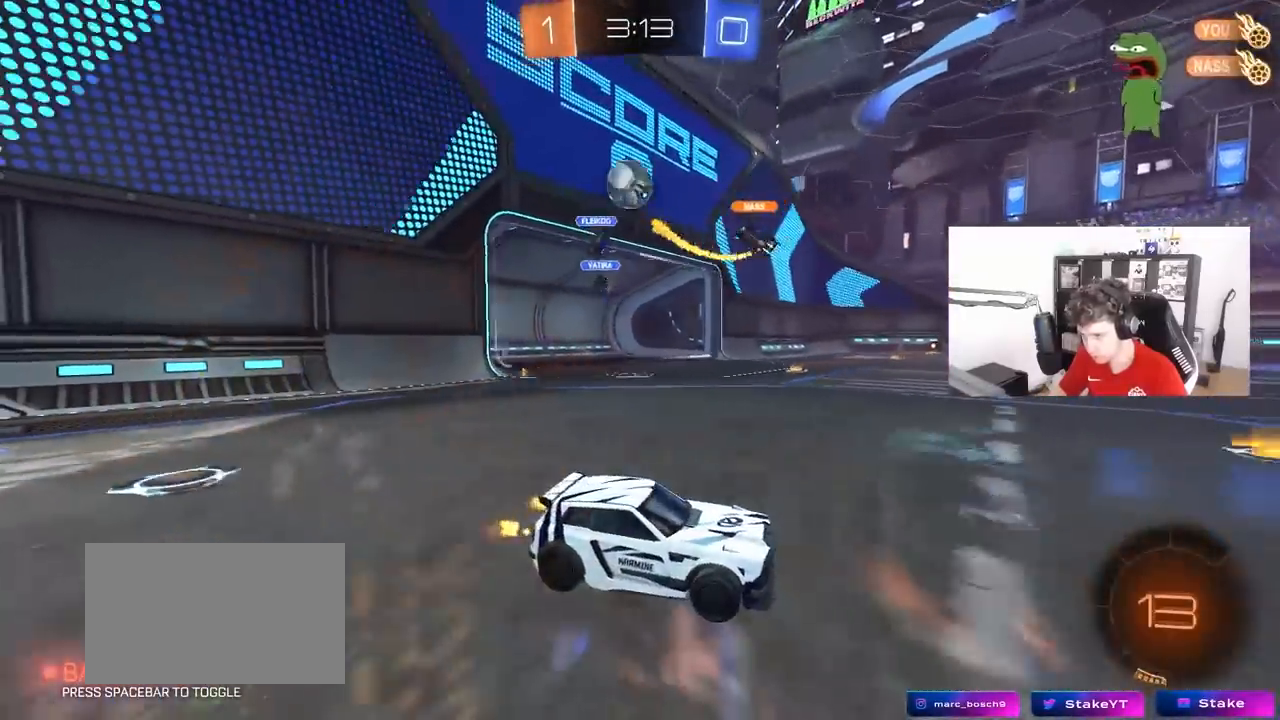
Gameplay with keyboard and mouse; each line is a JSON object with the keys and mouse buttons held at the frame after it. "events" lists presses ("down") and releases ("up") of "1", "2", "3", "4", "5", "a", "alt", "c", "caps_lock", "ctrl", "d", "e", "f", "g", "q", "r", "s", "shift", "space", "t", "tab", "v", "w", "x", "z", "mouse_left", "mouse_wheel" and "mouse_right" between this image and that frame as [ms after this image, input, new state], when the widget could be followed in between. "mouse_left", "mouse_wheel", "mouse_right" = the "left", "wheel", "right" buttons of the "mouse" list. No other keys are recorded. "wheel" means that the mouse wheel is clicked or scrolled. "mouse_move" is the direction in which the mouse moves at that frame (one of eight, or "still"), when it could be read.
{"keys": ["a", "s"], "mouse": ["right"], "mouse_move": "still", "events": [[200, "w", "up"], [250, "a", "up"], [383, "a", "down"], [433, "s", "down"], [483, "mouse_right", "down"]]}
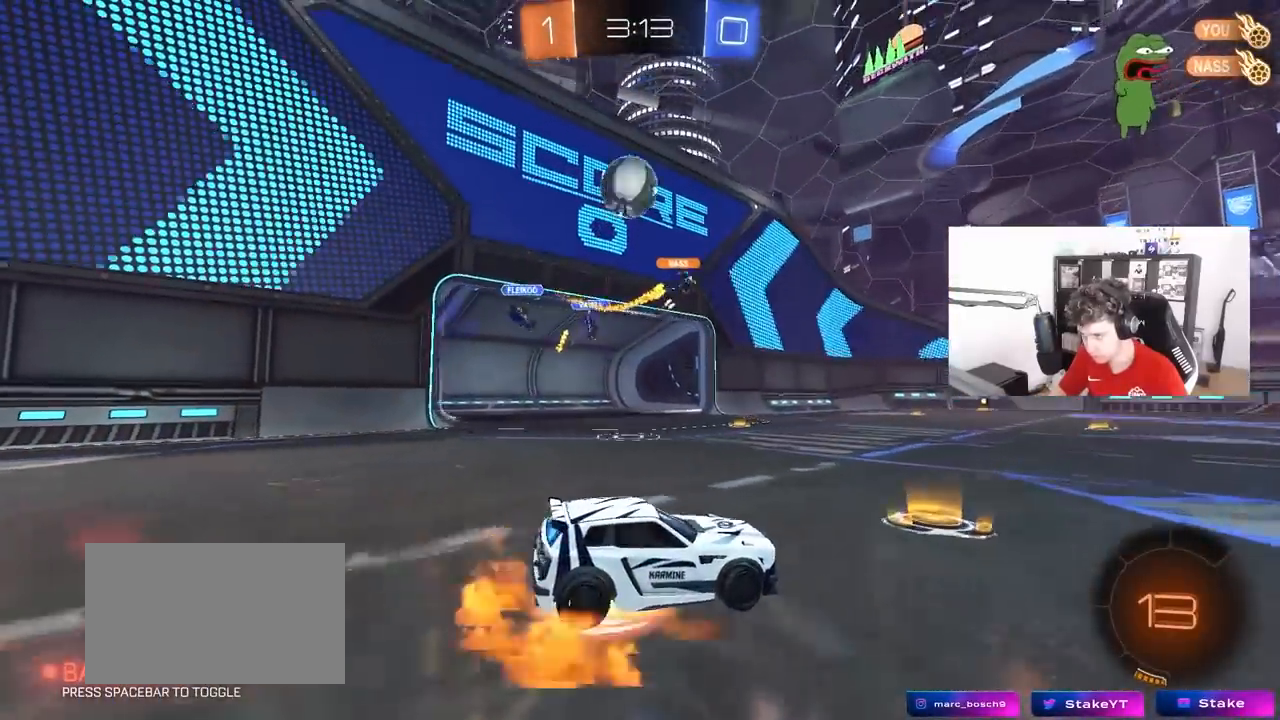
{"keys": ["a", "shift"], "mouse": ["left"], "mouse_move": "right", "events": [[33, "shift", "down"], [117, "shift", "up"], [167, "a", "up"], [217, "mouse_right", "up"], [217, "s", "up"], [267, "mouse_right", "down"], [350, "a", "down"], [350, "mouse_left", "down"], [350, "shift", "down"], [400, "mouse_right", "up"], [400, "s", "down"], [500, "s", "up"]]}
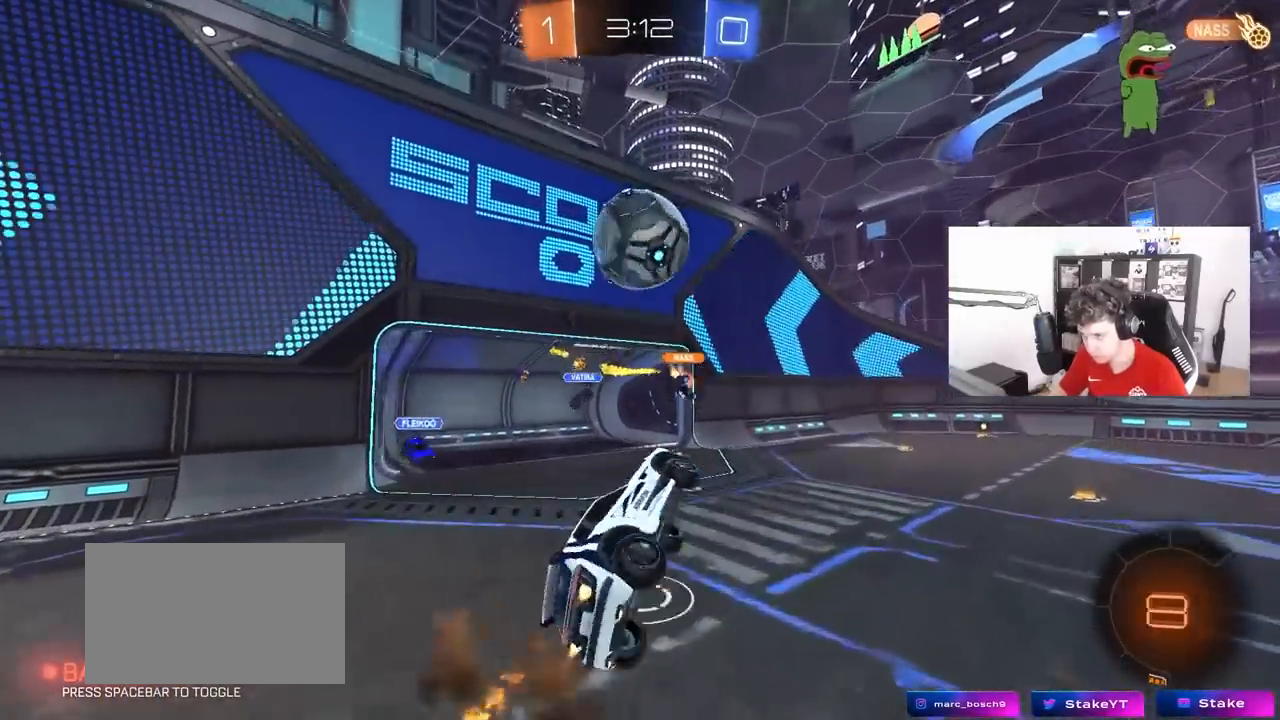
{"keys": ["a"], "mouse": [], "mouse_move": "right", "events": [[183, "a", "up"], [183, "d", "down"], [183, "shift", "up"], [183, "w", "down"], [417, "mouse_left", "up"], [467, "a", "down"], [467, "d", "up"], [467, "w", "up"]]}
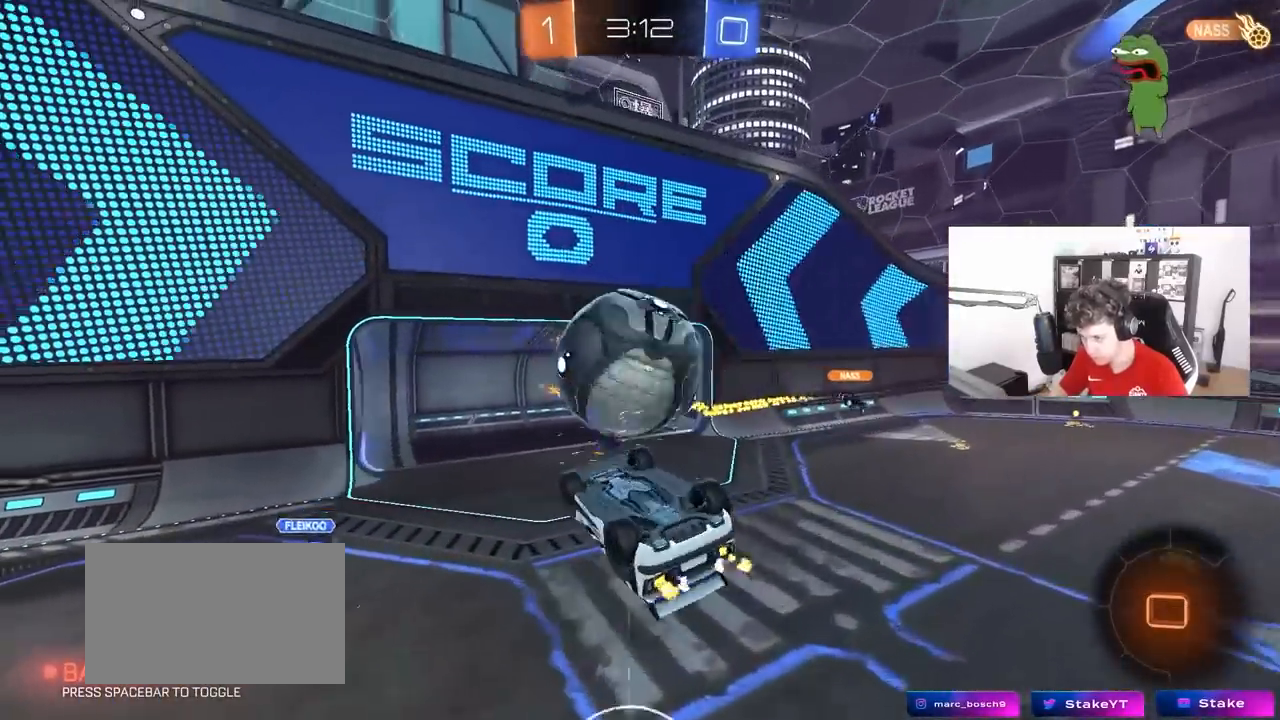
{"keys": ["d"], "mouse": [], "mouse_move": "still", "events": [[50, "shift", "down"], [100, "s", "down"], [150, "d", "down"], [150, "shift", "up"], [200, "shift", "down"], [250, "d", "up"], [250, "shift", "up"], [300, "shift", "down"], [383, "s", "up"], [433, "shift", "up"], [483, "a", "up"], [483, "d", "down"]]}
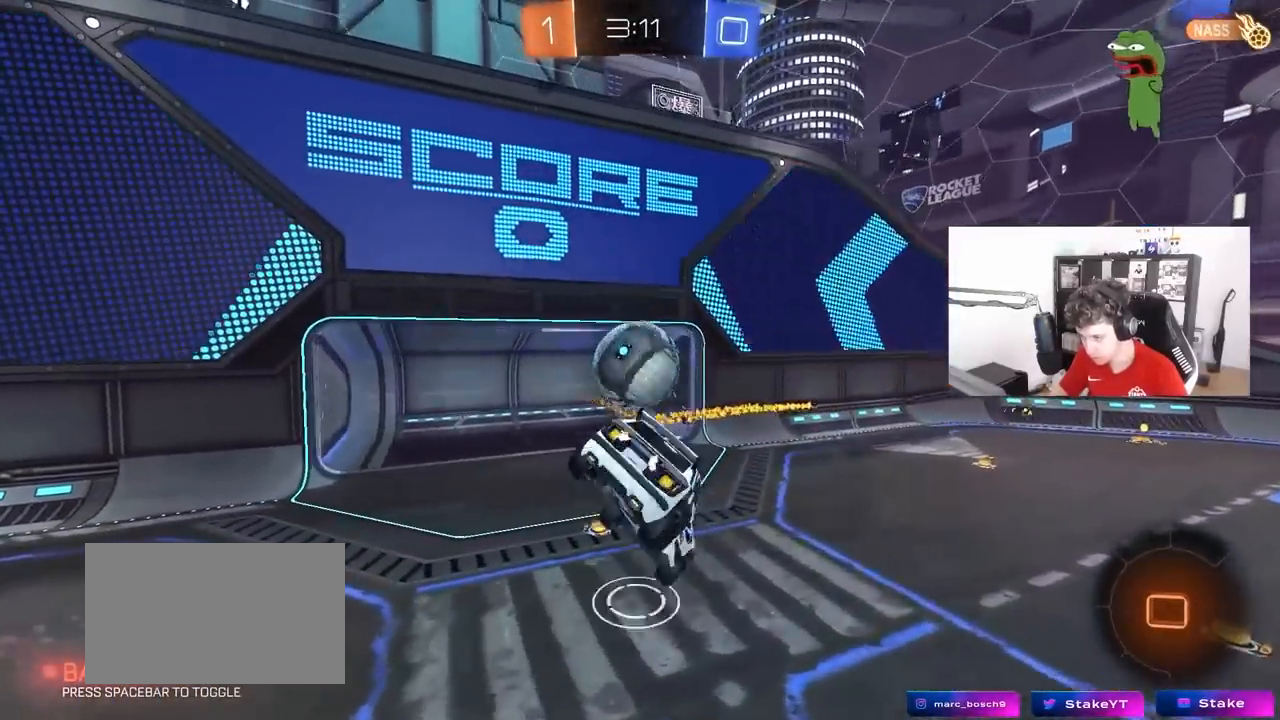
{"keys": ["d", "s"], "mouse": [], "mouse_move": "still", "events": [[67, "d", "up"], [67, "w", "down"], [117, "a", "down"], [167, "a", "up"], [167, "w", "up"], [267, "d", "down"], [350, "d", "up"], [350, "shift", "down"], [400, "d", "down"], [500, "s", "down"], [500, "shift", "up"]]}
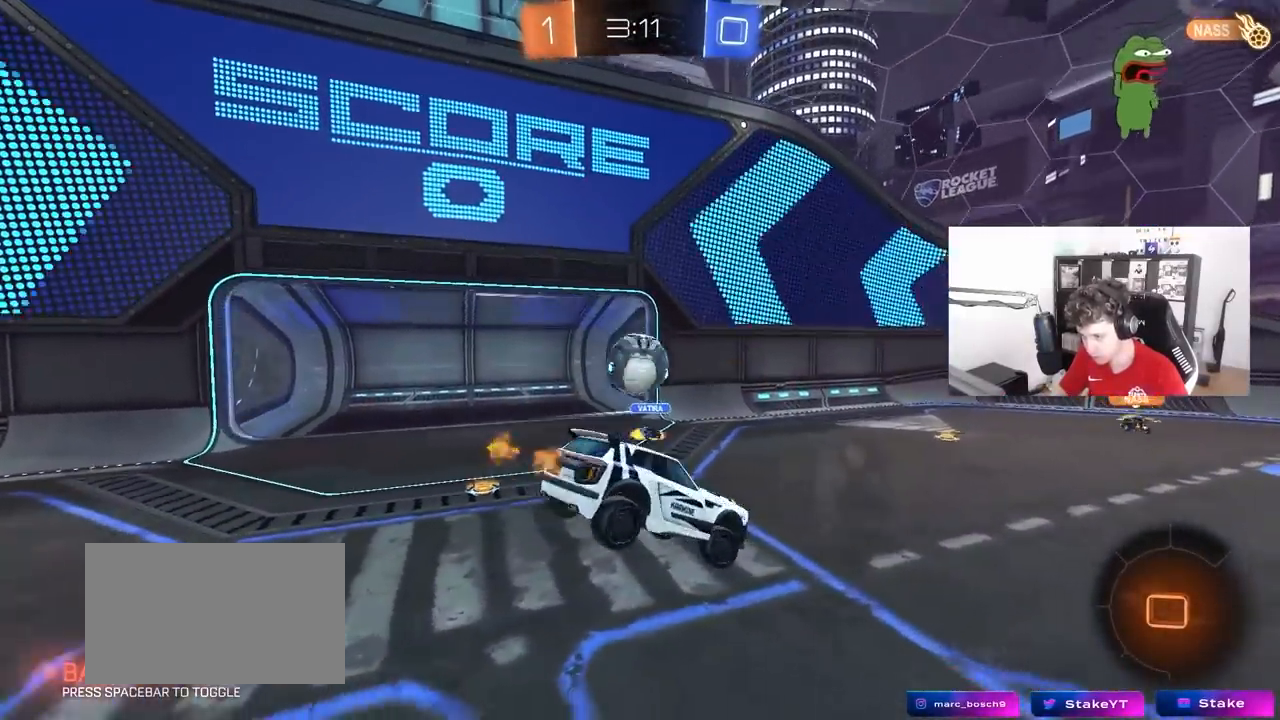
{"keys": ["d", "w"], "mouse": [], "mouse_move": "still", "events": [[83, "d", "up"], [183, "s", "up"], [333, "d", "down"], [367, "w", "down"]]}
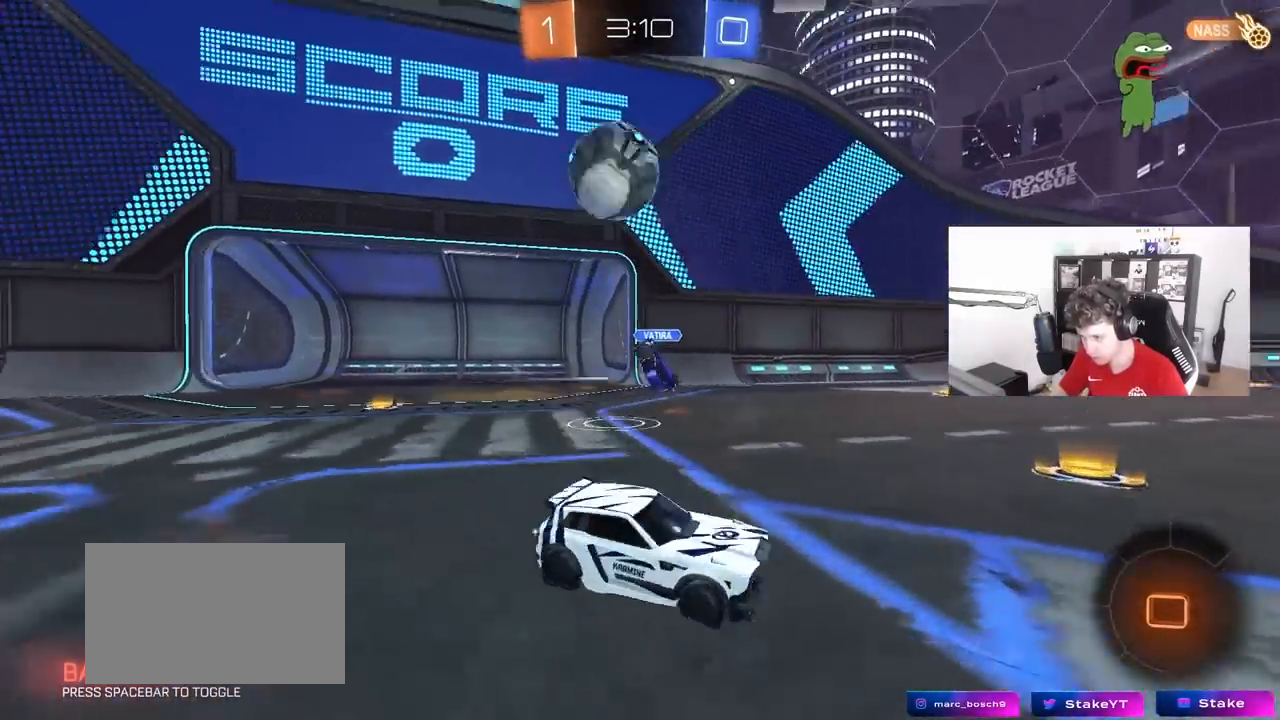
{"keys": ["a", "w"], "mouse": [], "mouse_move": "up", "events": [[250, "space", "down"], [433, "d", "up"], [433, "space", "up"], [483, "a", "down"]]}
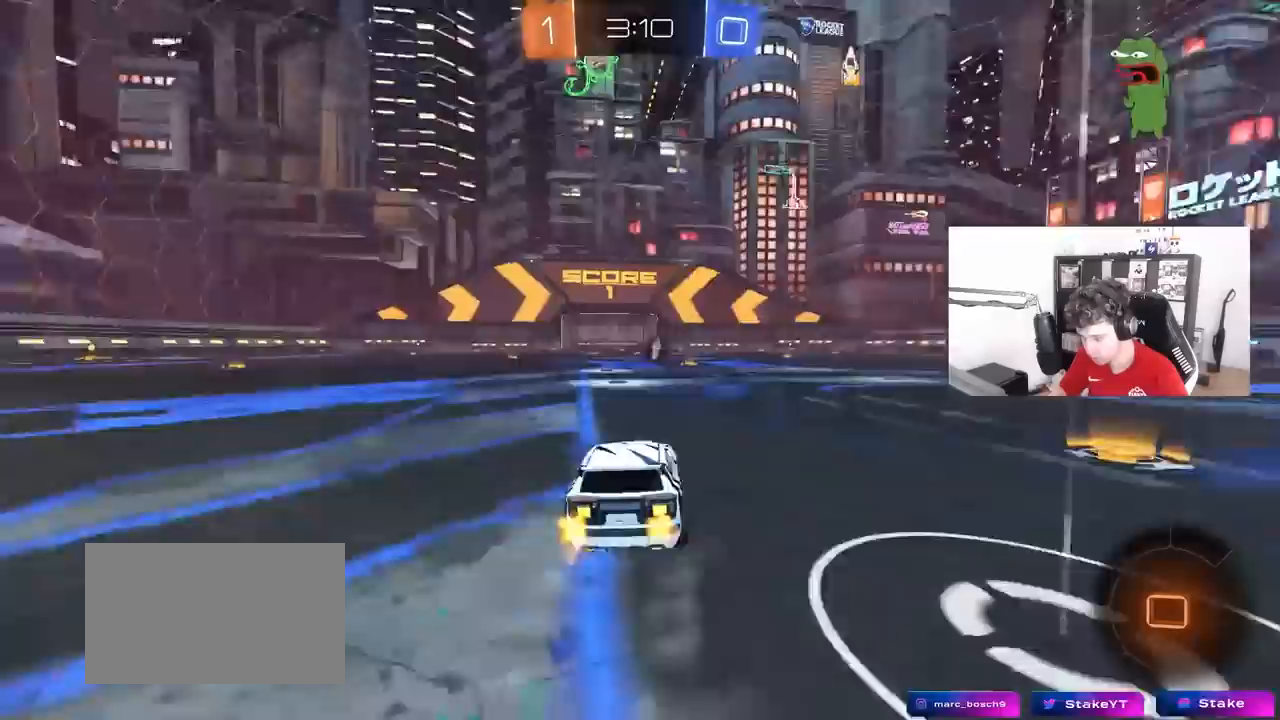
{"keys": ["w"], "mouse": ["left"], "mouse_move": "down-left", "events": [[83, "a", "up"], [217, "d", "down"], [400, "d", "up"], [400, "mouse_left", "down"], [400, "mouse_right", "down"], [500, "mouse_right", "up"]]}
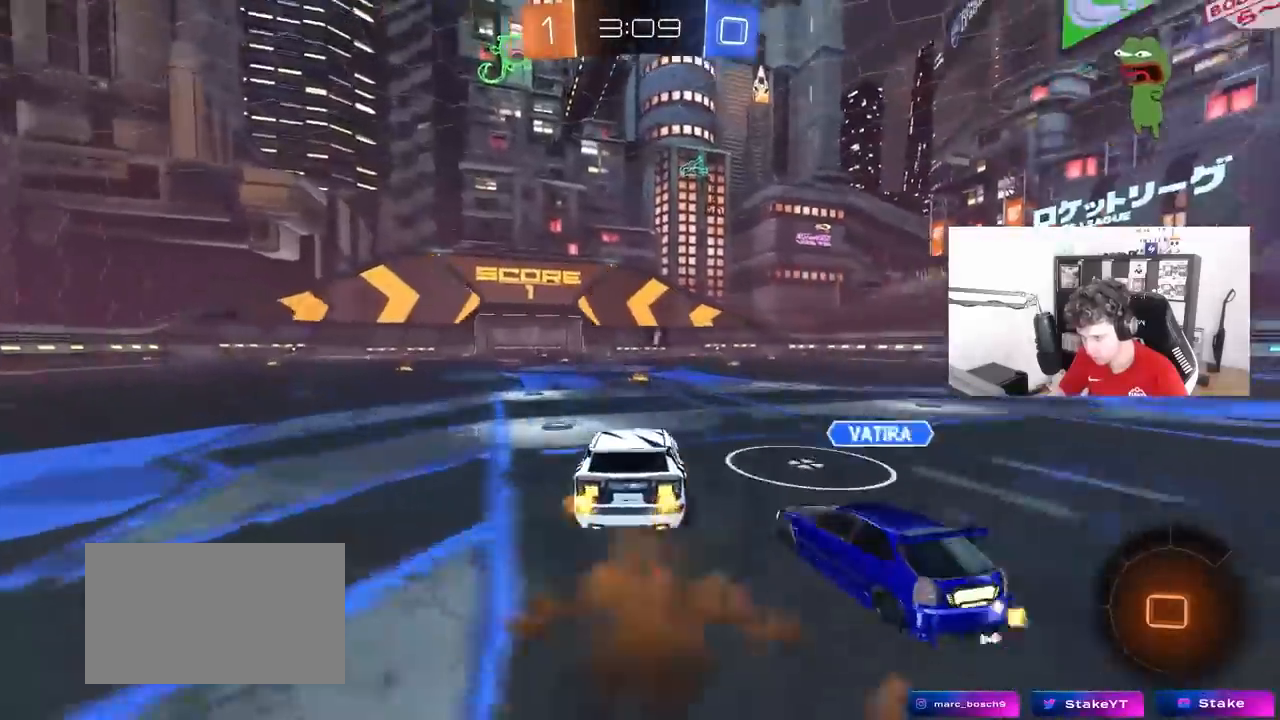
{"keys": ["d", "shift", "w"], "mouse": [], "mouse_move": "still", "events": [[50, "mouse_right", "down"], [183, "d", "down"], [233, "mouse_left", "up"], [233, "mouse_right", "up"], [317, "shift", "down"]]}
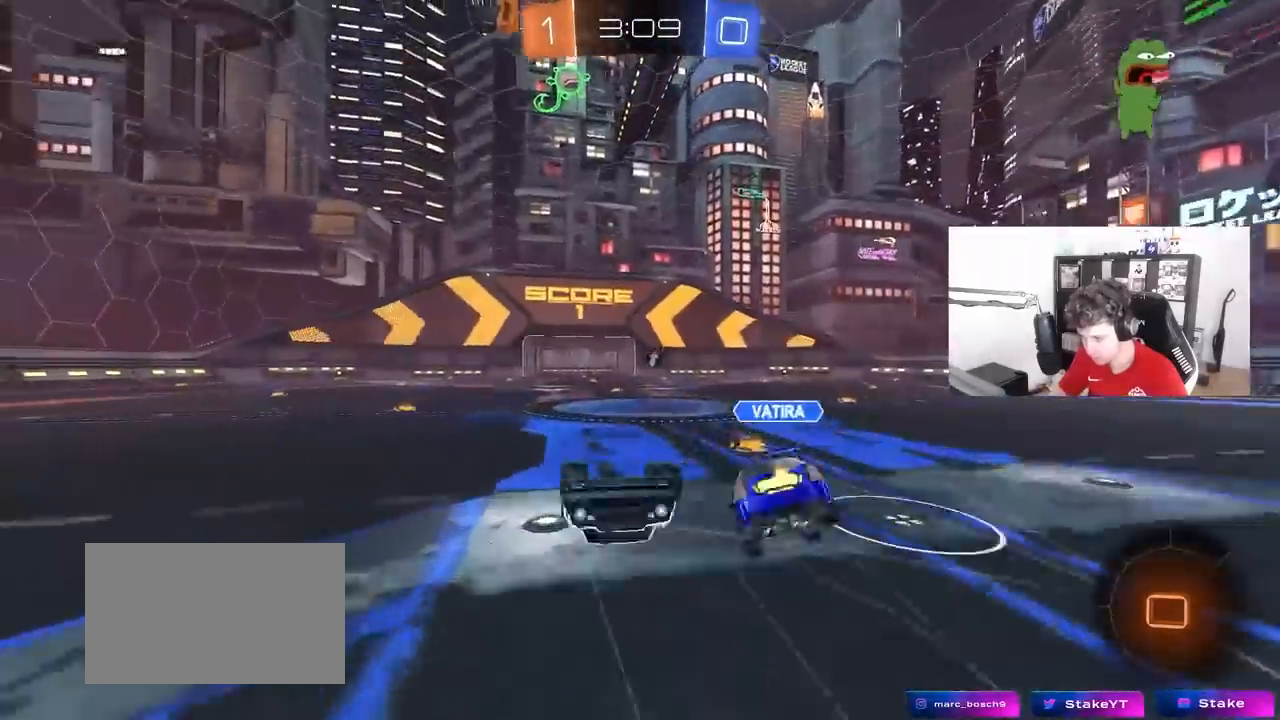
{"keys": ["d", "w"], "mouse": [], "mouse_move": "still", "events": [[200, "d", "up"], [200, "shift", "up"], [250, "w", "up"], [383, "d", "down"], [483, "w", "down"]]}
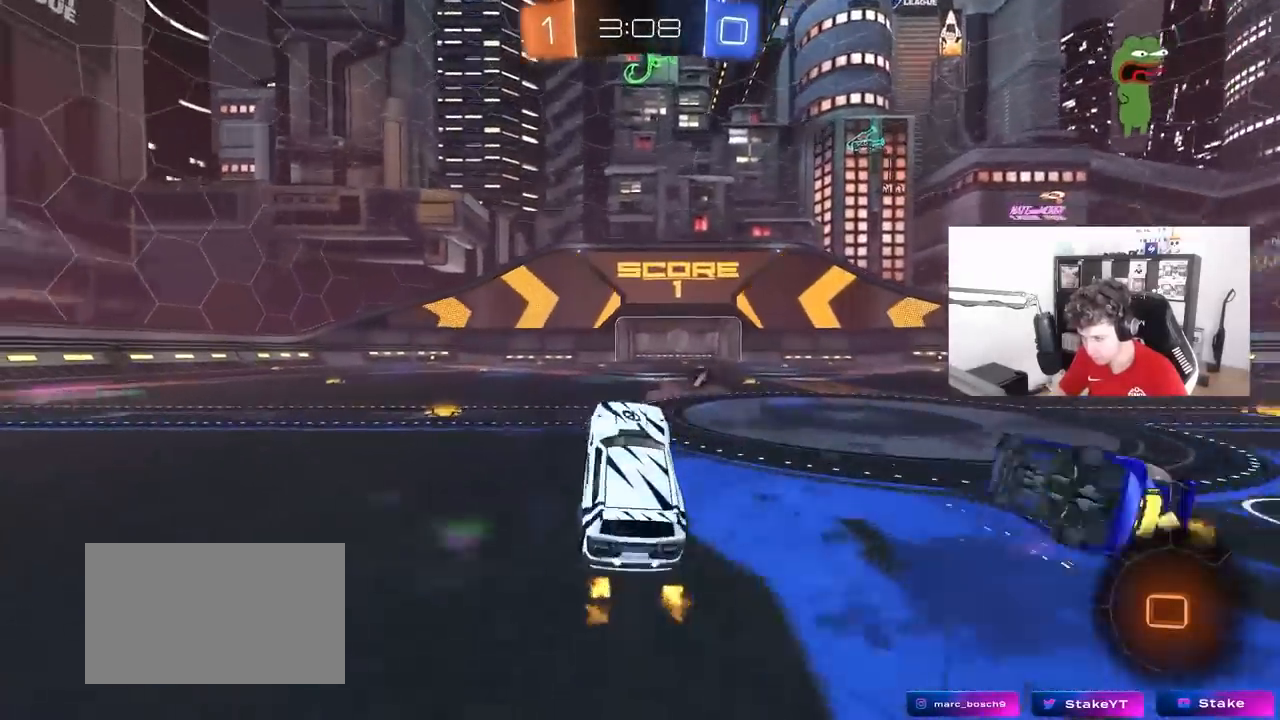
{"keys": ["d", "s", "shift"], "mouse": ["left", "right"], "mouse_move": "still", "events": [[83, "d", "up"], [83, "mouse_left", "down"], [83, "w", "up"], [167, "a", "down"], [167, "w", "down"], [267, "mouse_right", "down"], [317, "a", "up"], [317, "d", "down"], [317, "space", "down"], [350, "mouse_right", "up"], [350, "shift", "down"], [400, "mouse_right", "down"], [450, "s", "down"], [450, "space", "up"], [450, "w", "up"]]}
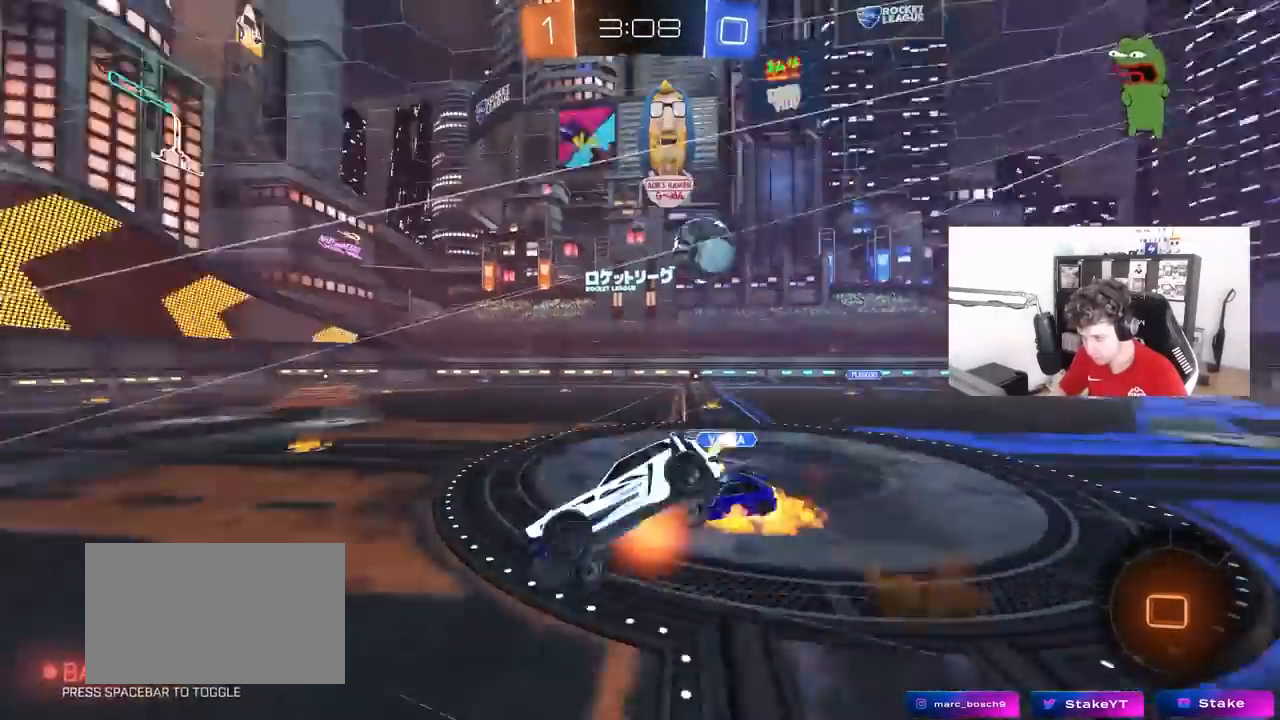
{"keys": ["d", "shift"], "mouse": [], "mouse_move": "still", "events": [[50, "mouse_right", "up"], [133, "mouse_left", "up"], [317, "s", "up"]]}
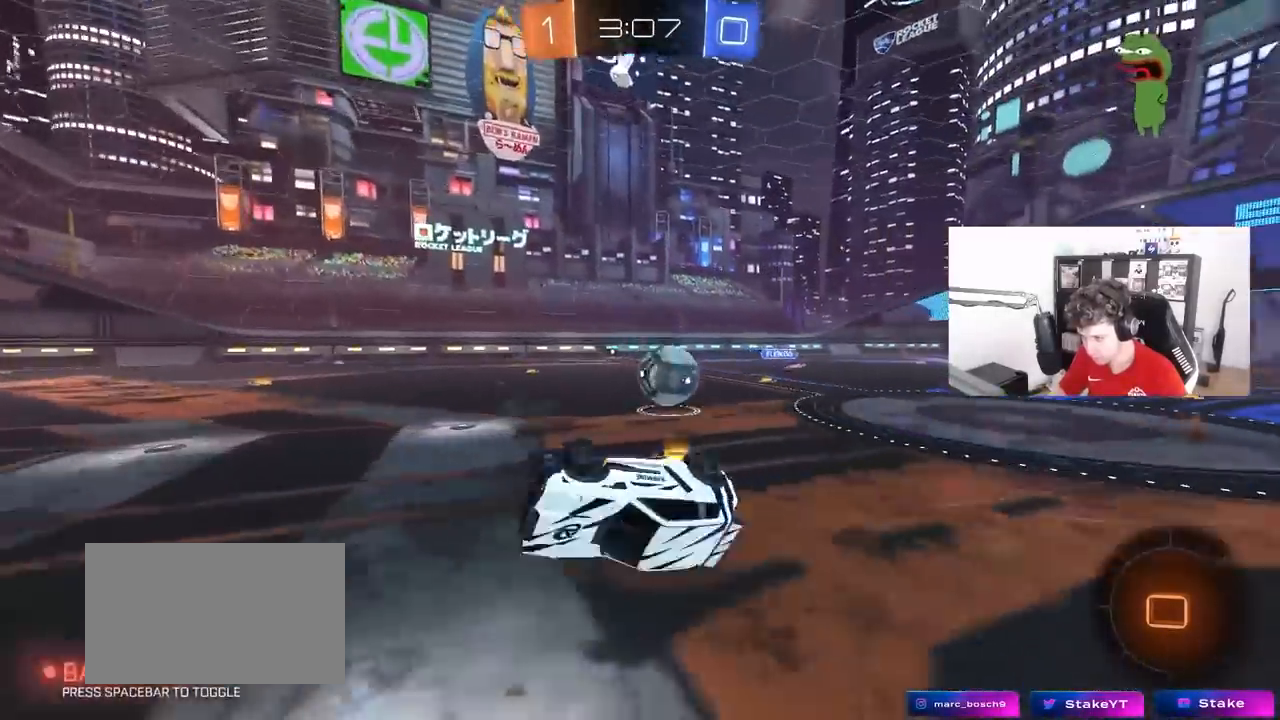
{"keys": ["d", "w"], "mouse": [], "mouse_move": "still", "events": [[17, "s", "down"], [150, "s", "up"], [200, "shift", "up"], [200, "space", "down"], [250, "d", "up"], [333, "space", "up"], [433, "w", "down"], [483, "d", "down"]]}
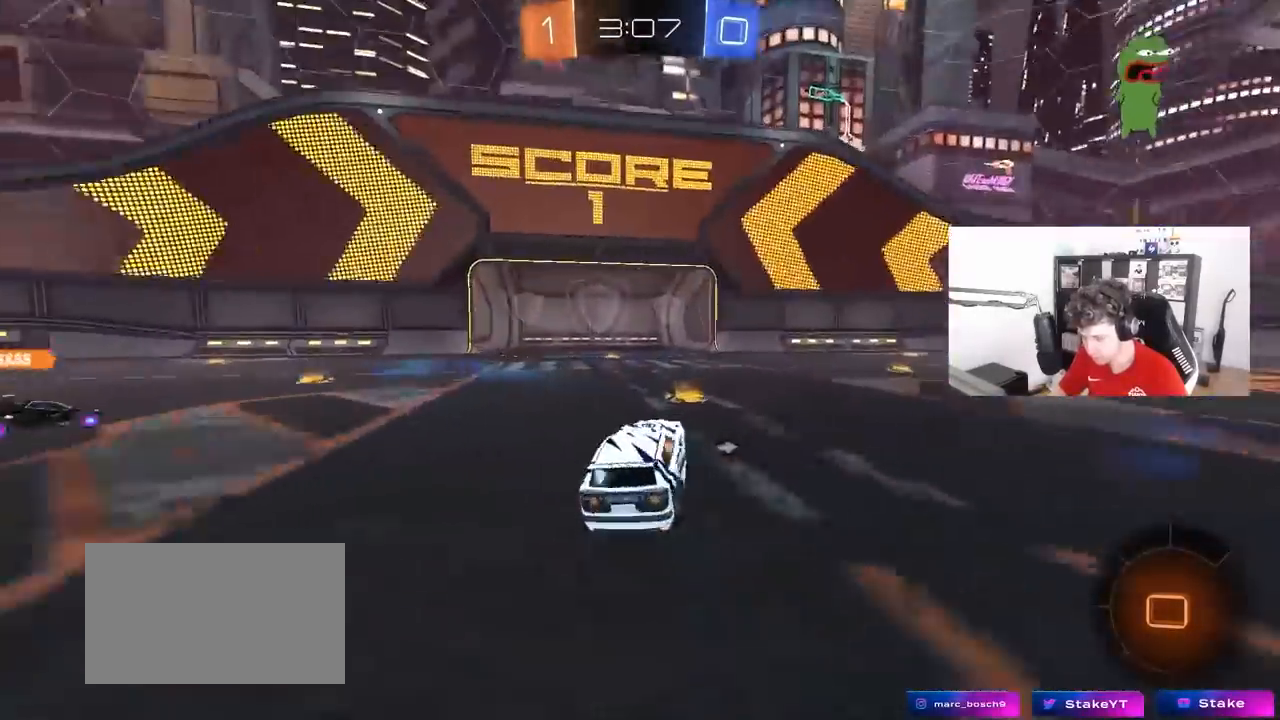
{"keys": [], "mouse": [], "mouse_move": "still", "events": [[83, "space", "down"], [117, "a", "down"], [117, "d", "up"], [217, "space", "up"], [300, "a", "up"], [350, "w", "up"]]}
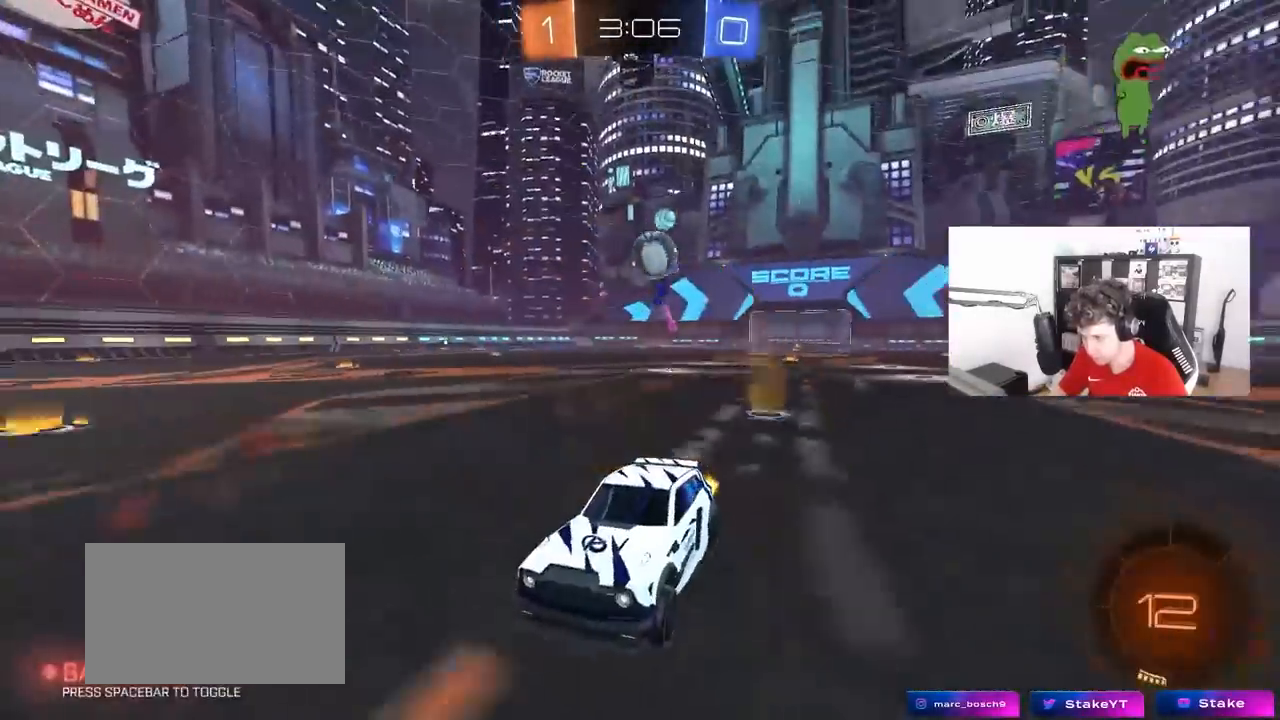
{"keys": ["a", "s"], "mouse": ["right"], "events": [[50, "s", "down"], [83, "a", "down"], [133, "a", "up"], [133, "s", "up"], [333, "d", "down"], [417, "a", "down"], [417, "s", "down"], [467, "d", "up"], [467, "mouse_right", "down"]]}
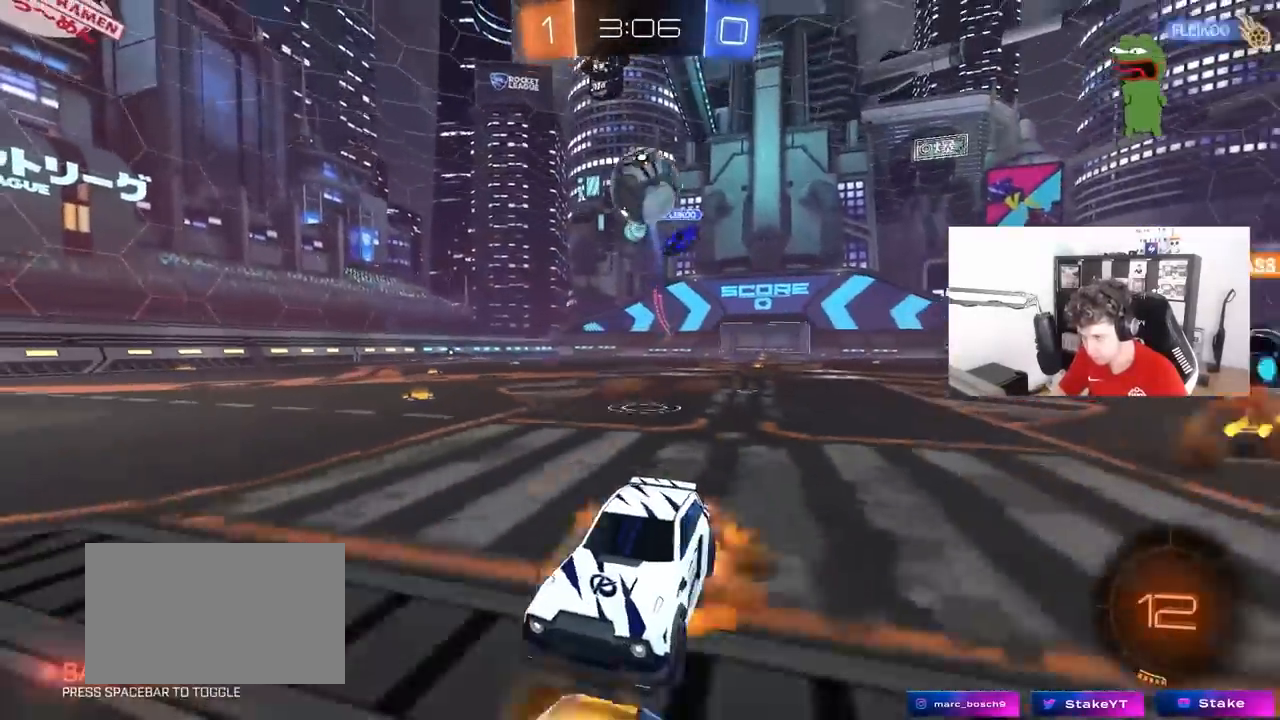
{"keys": ["d"], "mouse": [], "mouse_move": "still", "events": [[200, "a", "up"], [200, "mouse_right", "up"], [200, "s", "up"], [250, "mouse_right", "down"], [350, "d", "down"], [350, "s", "down"], [433, "mouse_right", "up"], [483, "s", "up"]]}
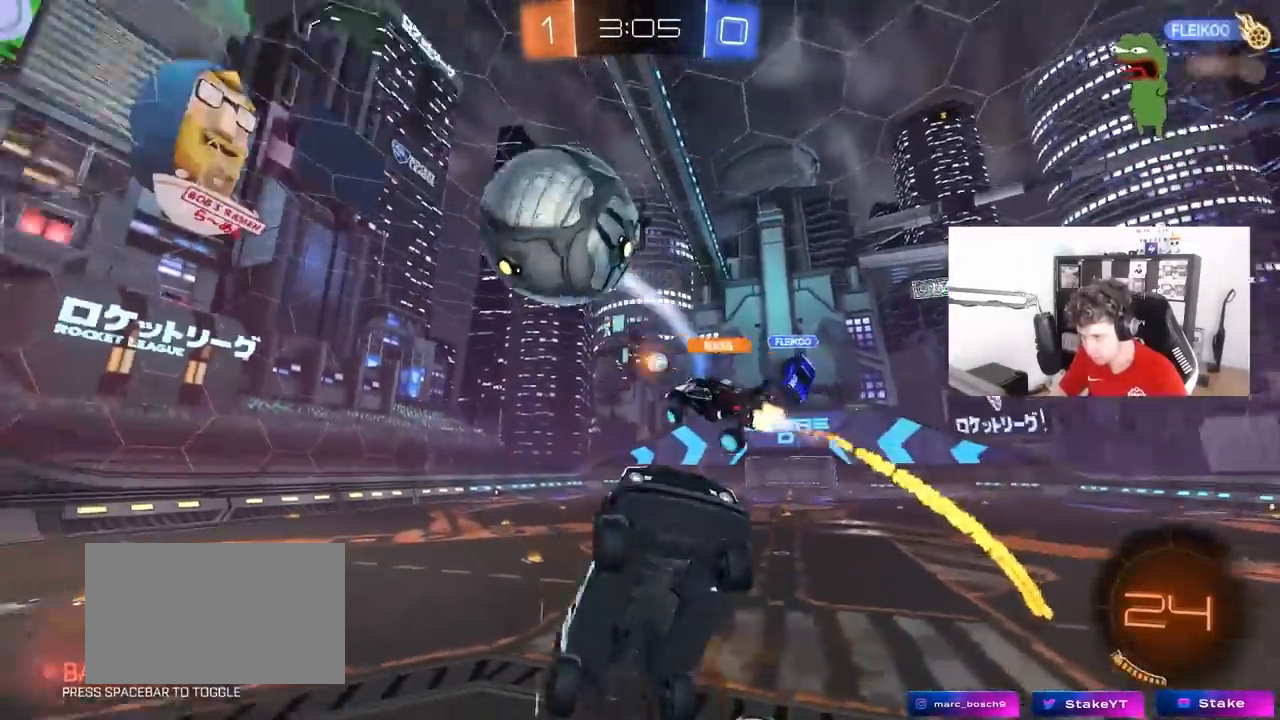
{"keys": ["d", "s"], "mouse": [], "mouse_move": "still", "events": [[33, "d", "up"], [167, "d", "down"], [500, "s", "down"]]}
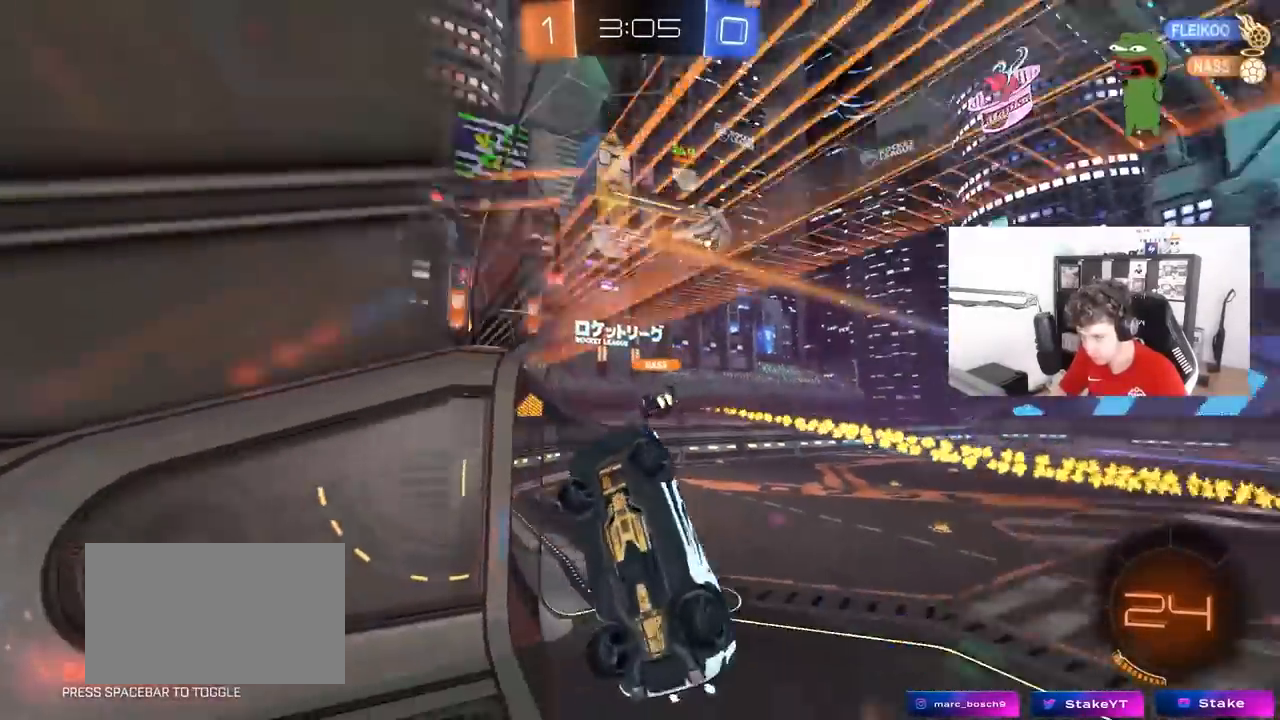
{"keys": ["w"], "mouse": [], "mouse_move": "still", "events": [[133, "s", "up"], [233, "d", "up"], [467, "w", "down"]]}
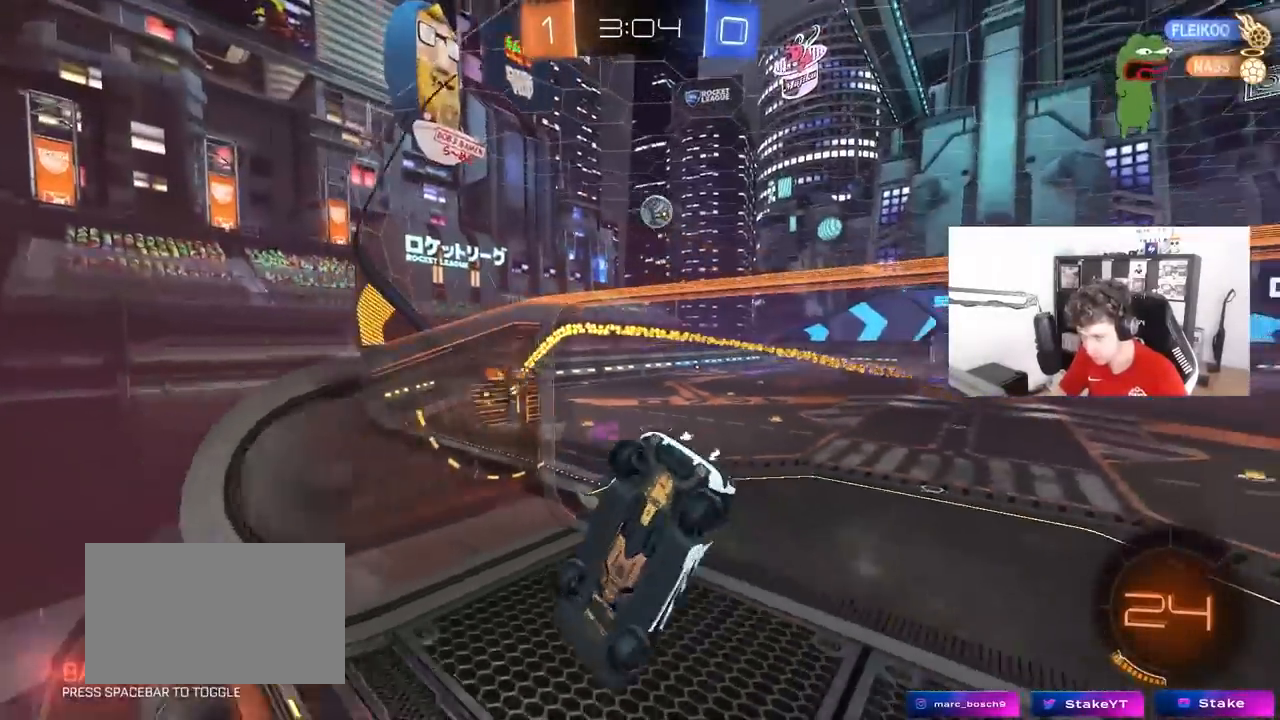
{"keys": ["d", "w"], "mouse": [], "mouse_move": "still", "events": [[67, "d", "down"], [100, "d", "up"], [300, "a", "down"], [433, "a", "up"], [483, "d", "down"]]}
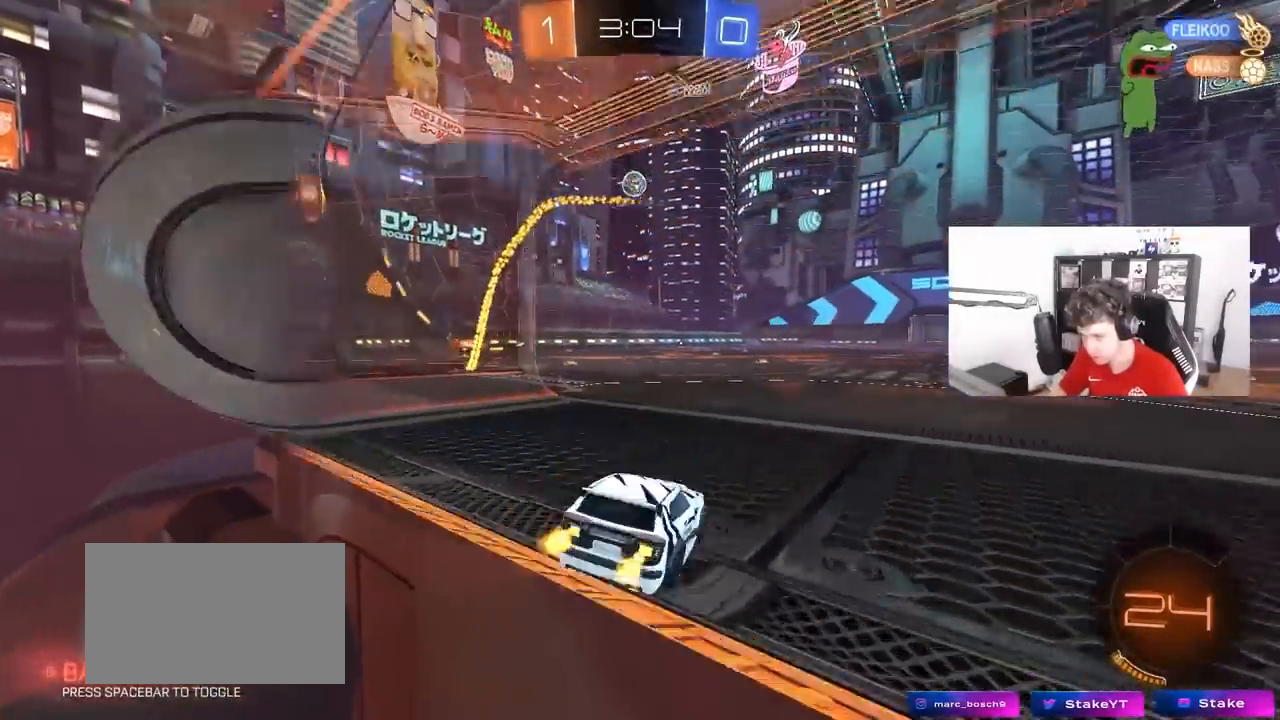
{"keys": ["a", "shift", "w"], "mouse": ["left", "right"], "mouse_move": "still", "events": [[67, "d", "up"], [217, "a", "down"], [267, "a", "up"], [317, "mouse_left", "down"], [350, "mouse_right", "down"], [400, "a", "down"], [400, "shift", "down"], [450, "mouse_right", "up"], [500, "mouse_right", "down"]]}
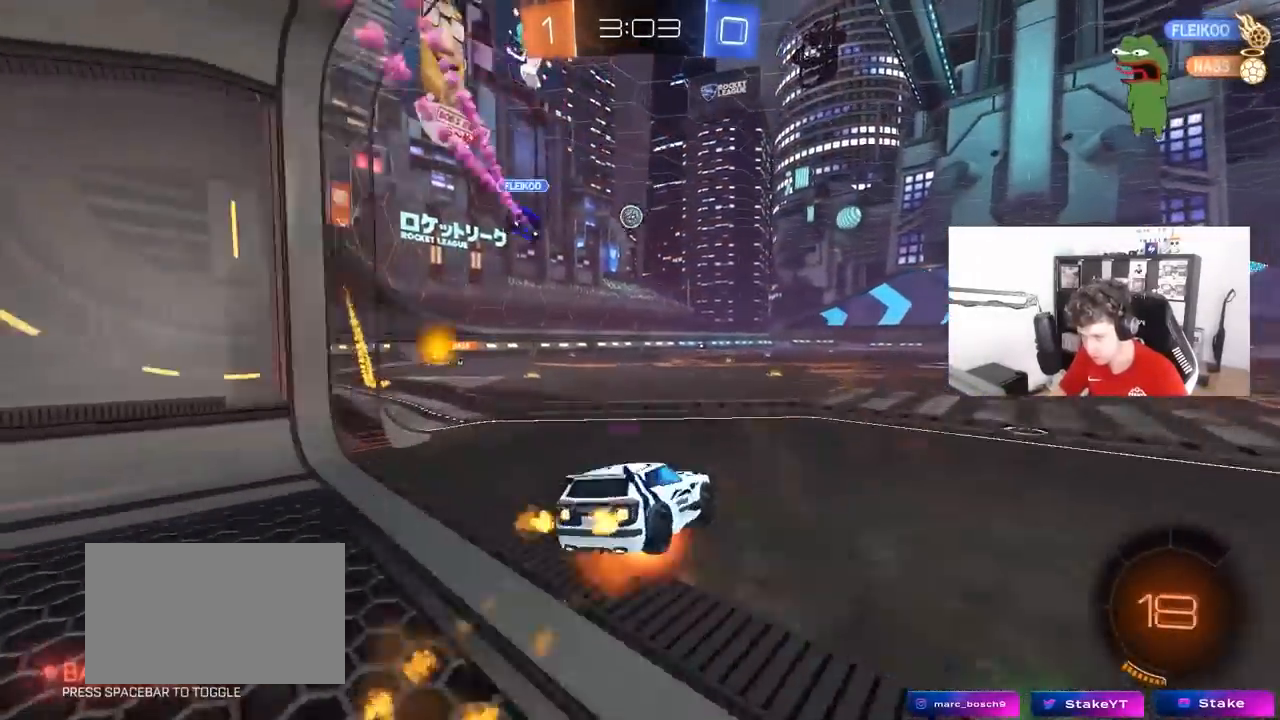
{"keys": ["a", "s", "shift"], "mouse": [], "mouse_move": "left", "events": [[50, "s", "down"], [50, "w", "up"], [133, "mouse_right", "up"], [367, "s", "up"], [417, "mouse_left", "up"], [467, "s", "down"]]}
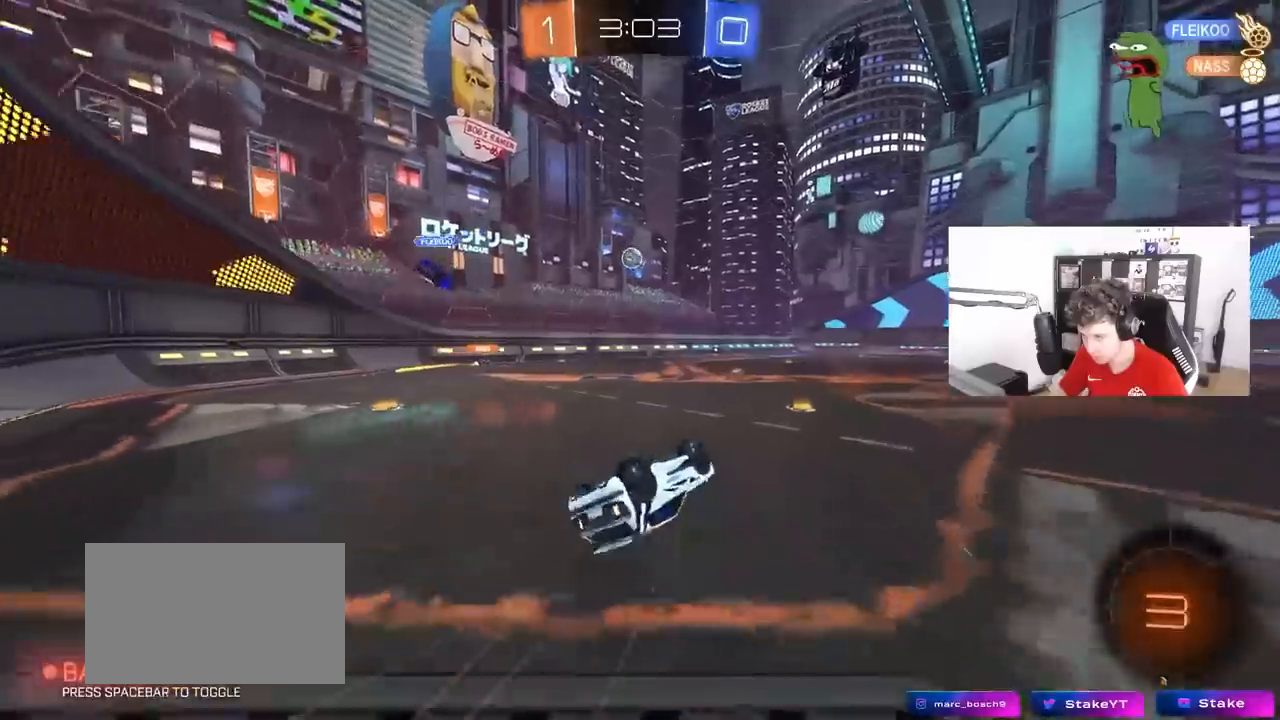
{"keys": ["a", "w"], "mouse": [], "mouse_move": "still", "events": [[200, "shift", "up"], [250, "s", "up"], [300, "a", "up"], [483, "a", "down"], [483, "w", "down"]]}
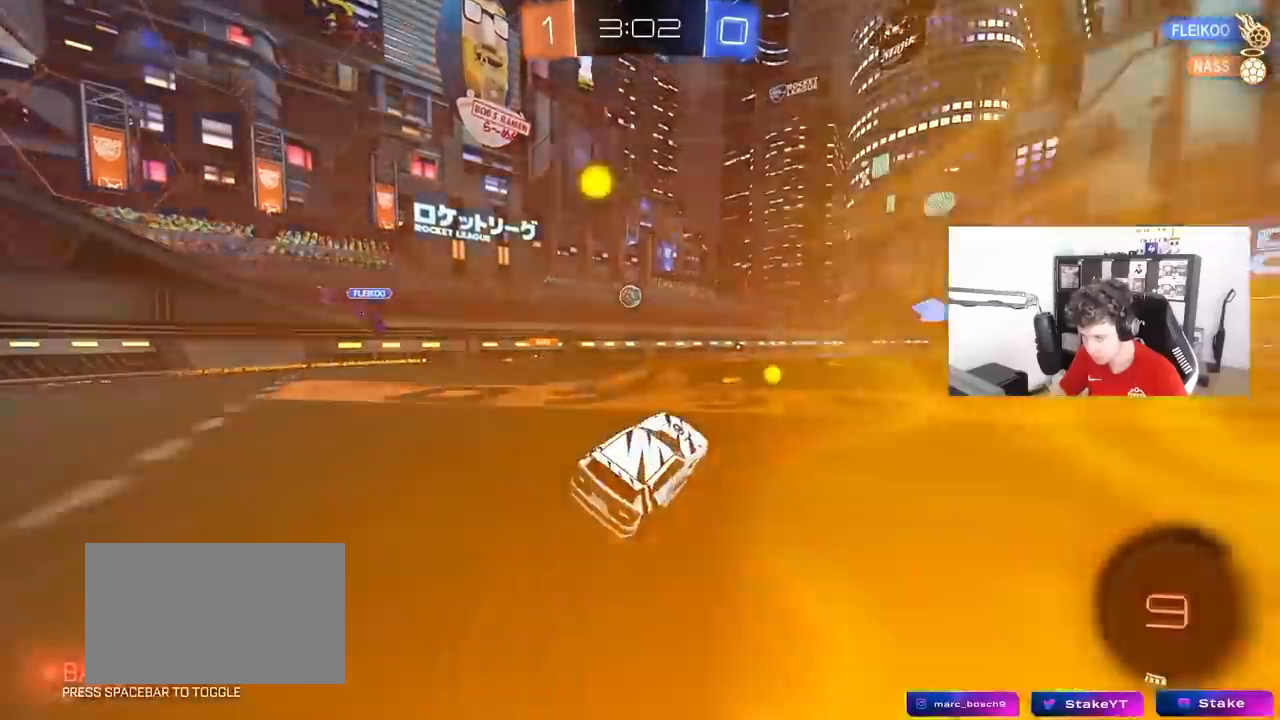
{"keys": ["w"], "mouse": [], "mouse_move": "still", "events": [[83, "a", "up"], [350, "a", "down"], [400, "a", "up"]]}
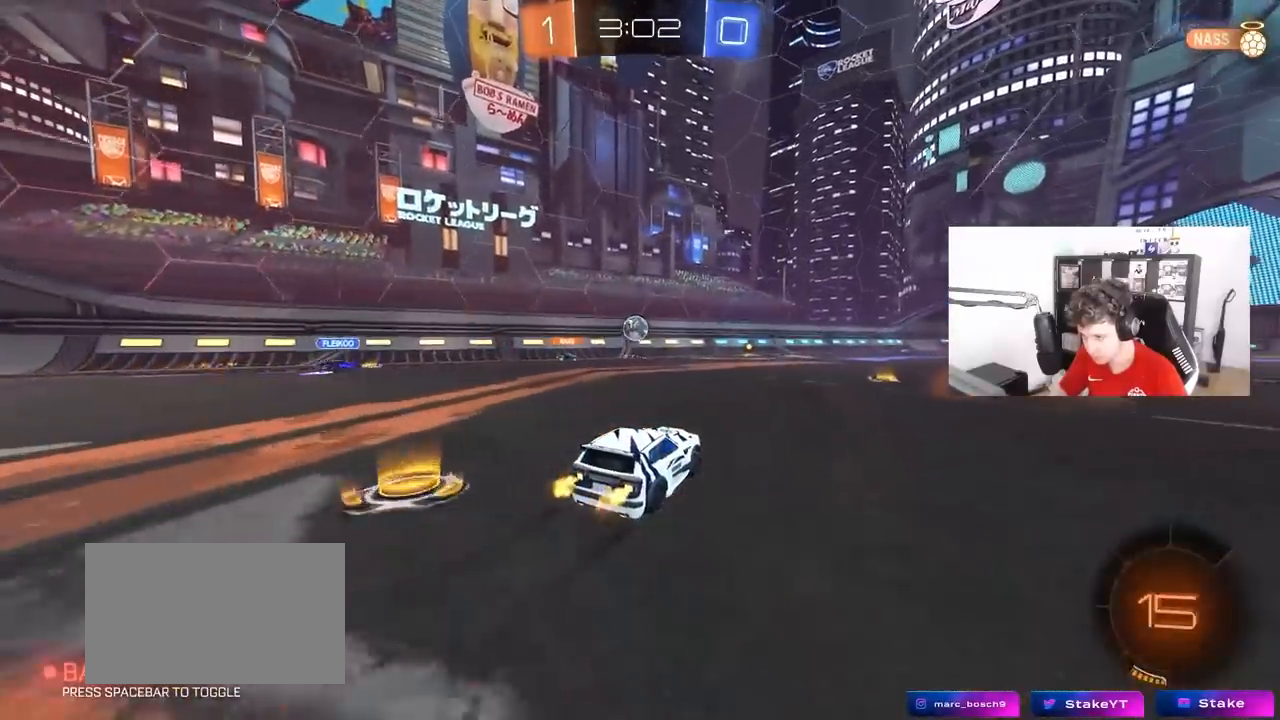
{"keys": ["w"], "mouse": [], "mouse_move": "still", "events": [[50, "d", "down"], [133, "d", "up"], [283, "d", "down"], [417, "d", "up"]]}
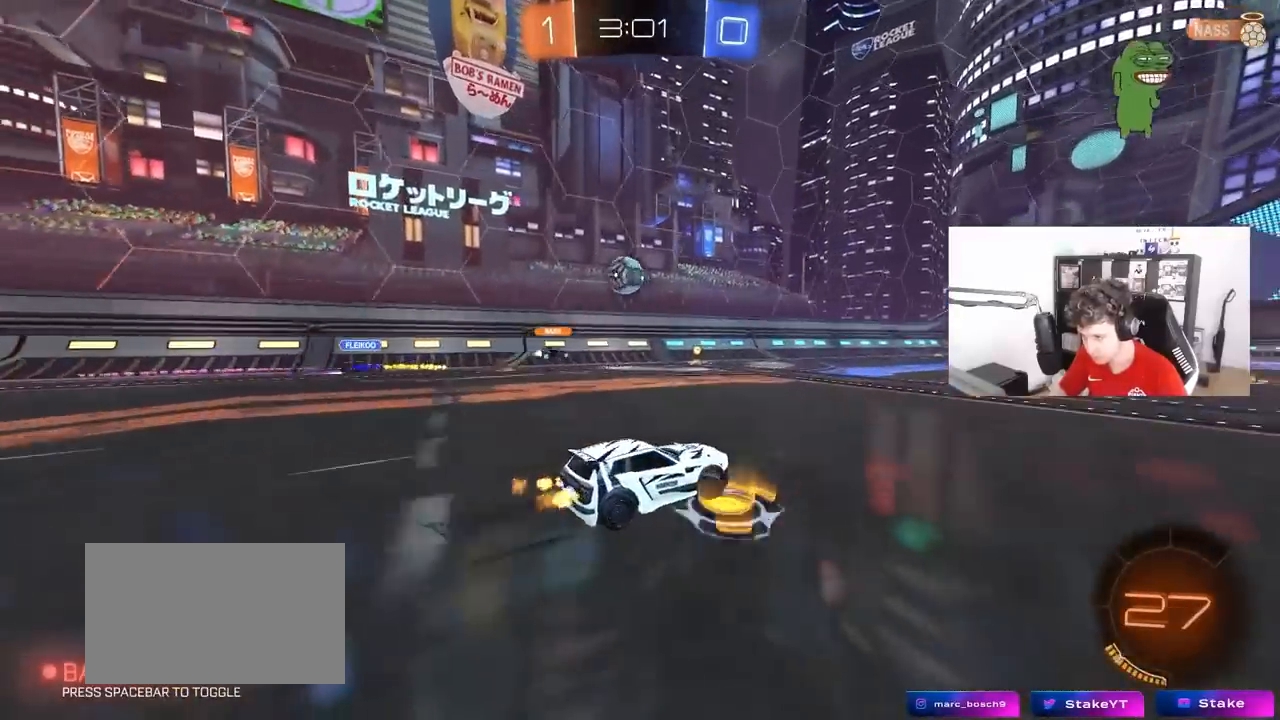
{"keys": ["w"], "mouse": [], "mouse_move": "still", "events": []}
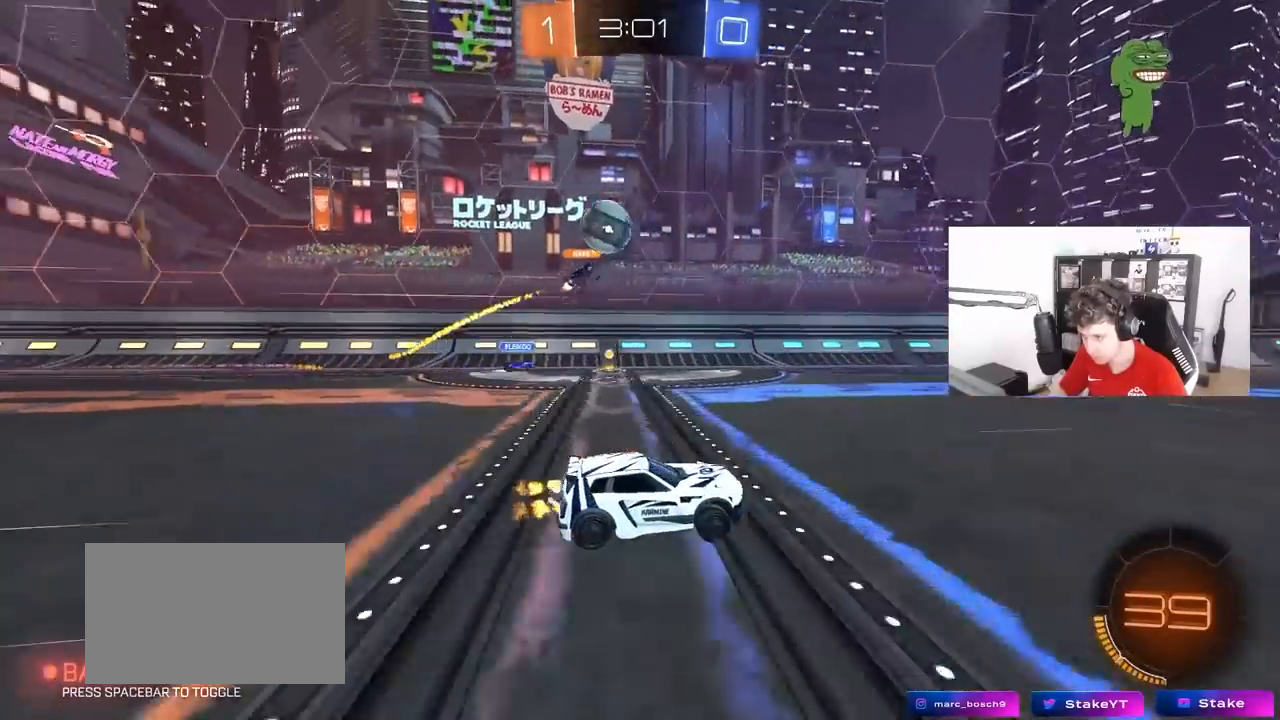
{"keys": ["w"], "mouse": [], "mouse_move": "still", "events": [[67, "d", "down"], [217, "d", "up"], [217, "space", "down"], [267, "mouse_left", "down"], [317, "d", "down"], [400, "d", "up"], [400, "space", "up"], [450, "mouse_left", "up"]]}
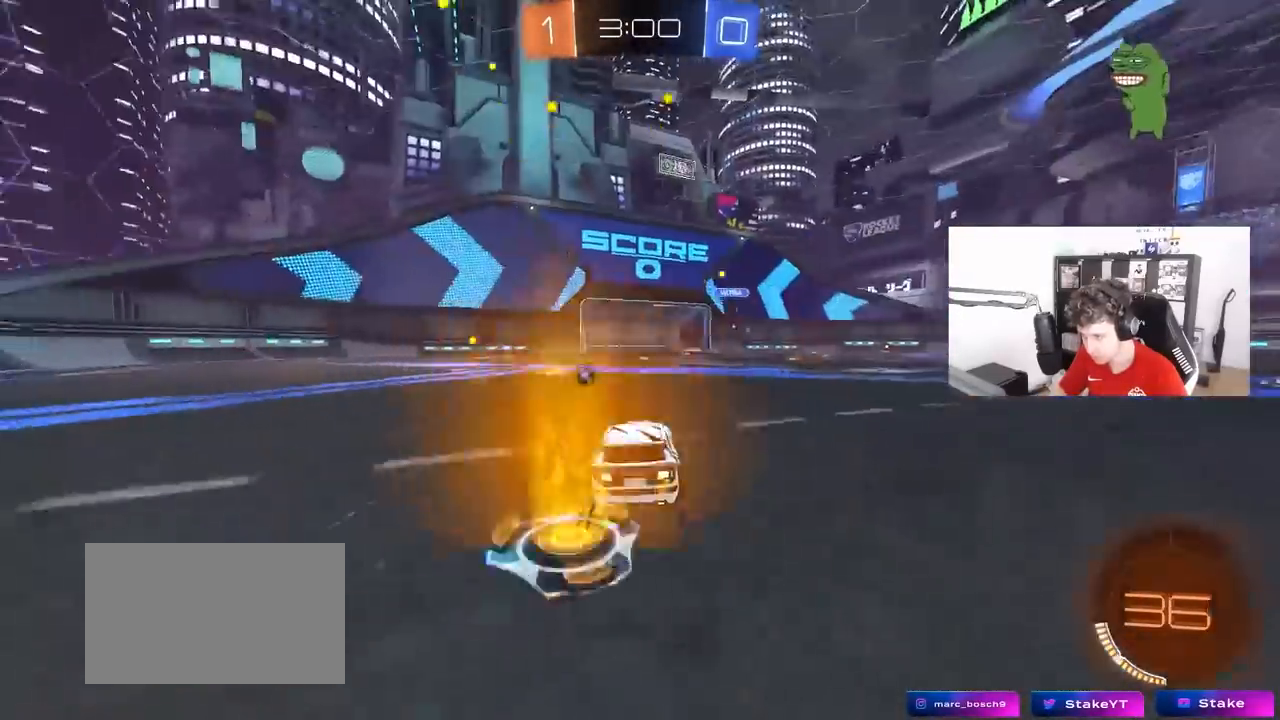
{"keys": ["d", "space", "w"], "mouse": [], "mouse_move": "still", "events": [[283, "d", "down"], [317, "shift", "down"], [317, "space", "down"], [417, "shift", "up"]]}
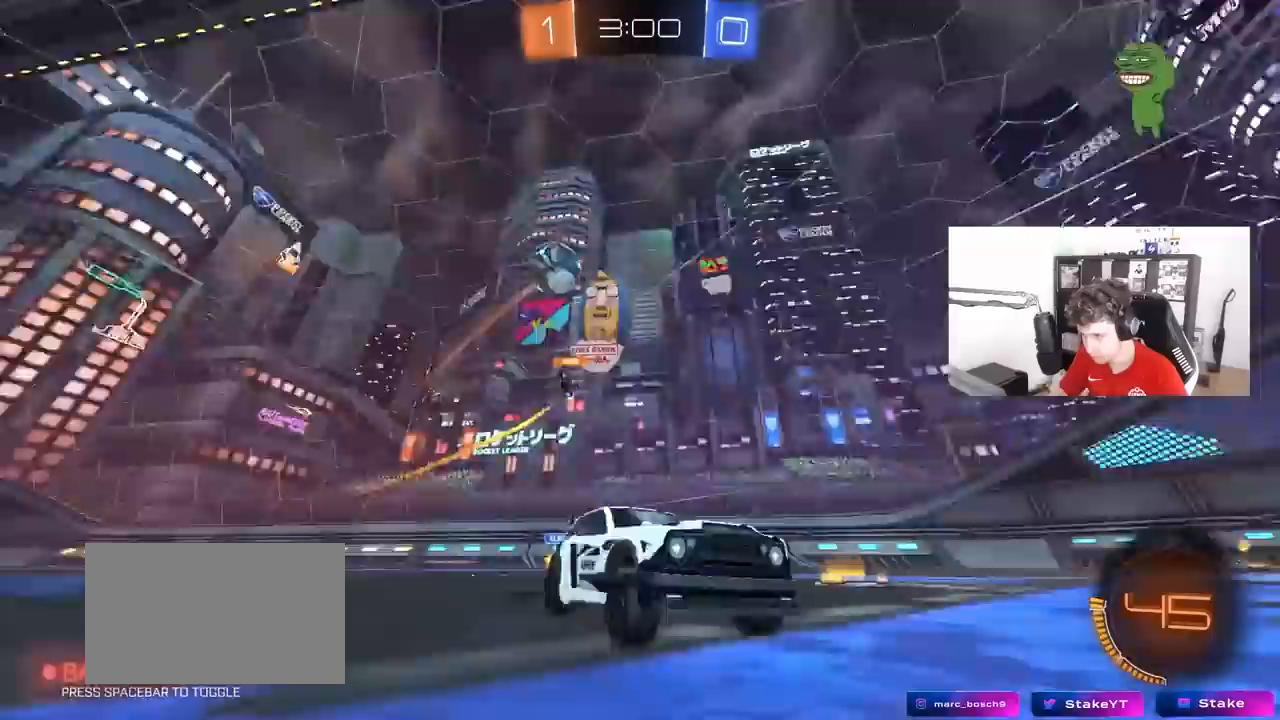
{"keys": ["d", "w"], "mouse": [], "mouse_move": "still", "events": [[17, "space", "up"]]}
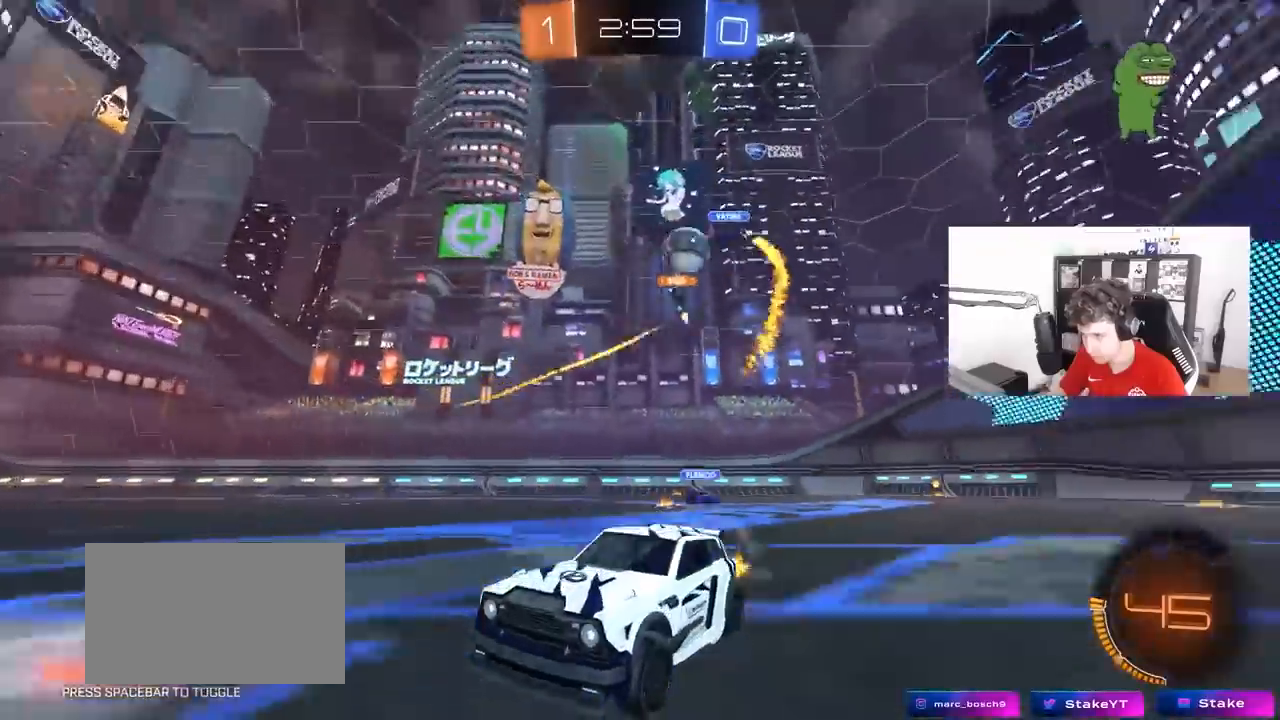
{"keys": ["a", "w"], "mouse": [], "mouse_move": "still", "events": [[33, "d", "up"], [167, "d", "down"], [267, "shift", "down"], [400, "d", "up"], [400, "shift", "up"], [500, "a", "down"]]}
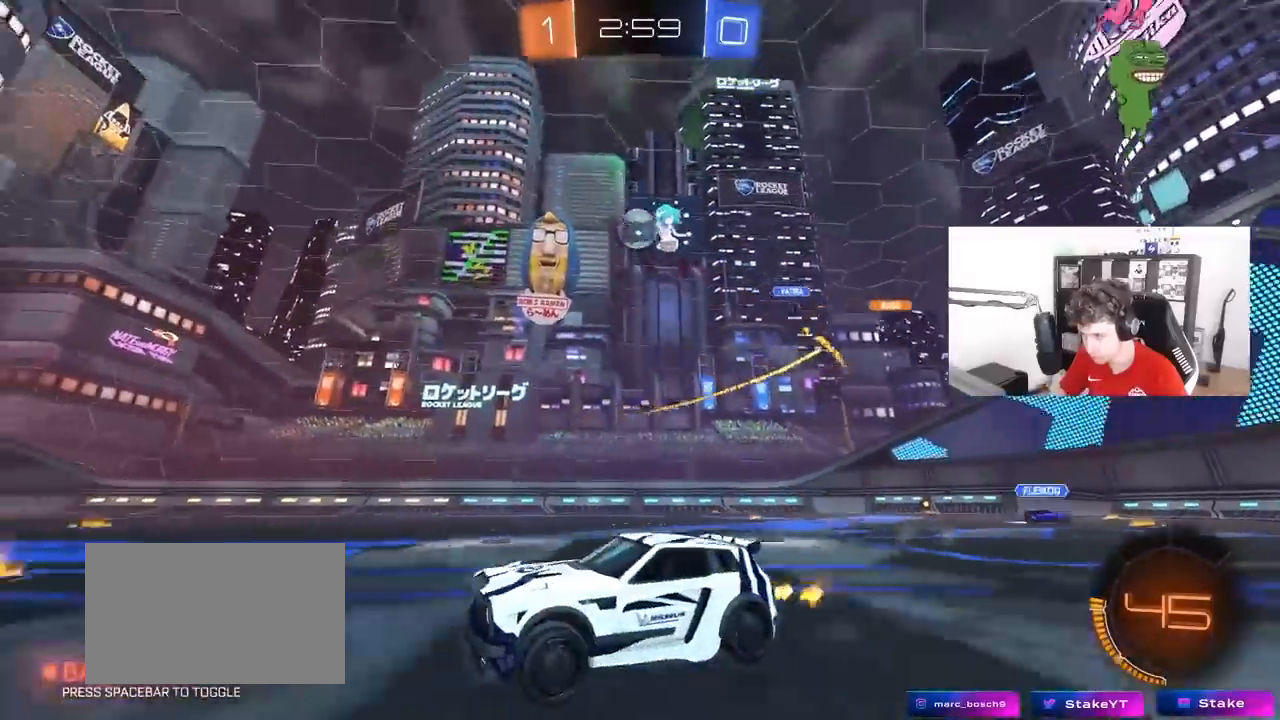
{"keys": ["d"], "mouse": [], "mouse_move": "still", "events": [[83, "a", "up"], [367, "d", "down"], [367, "w", "up"]]}
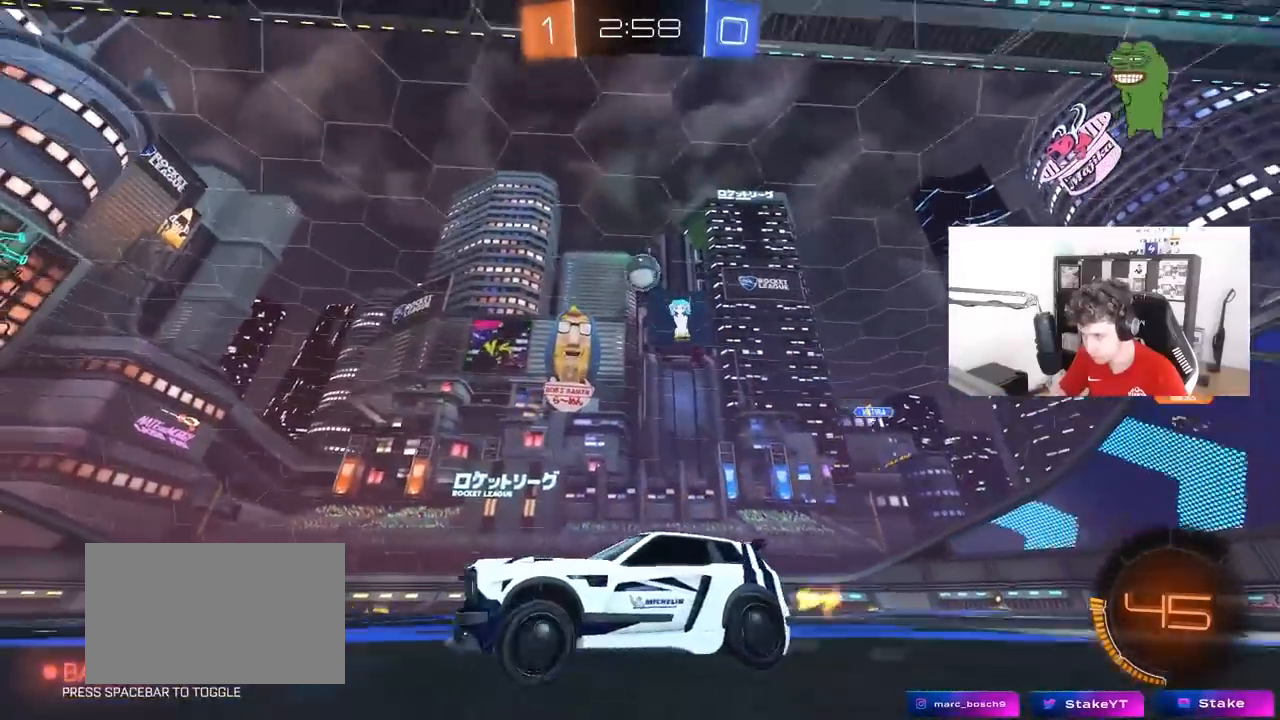
{"keys": ["s"], "mouse": ["right"], "mouse_move": "still", "events": [[200, "mouse_right", "down"], [200, "s", "down"], [300, "a", "down"], [300, "d", "up"], [383, "a", "up"], [433, "mouse_right", "up"], [433, "s", "up"], [483, "mouse_right", "down"], [483, "s", "down"]]}